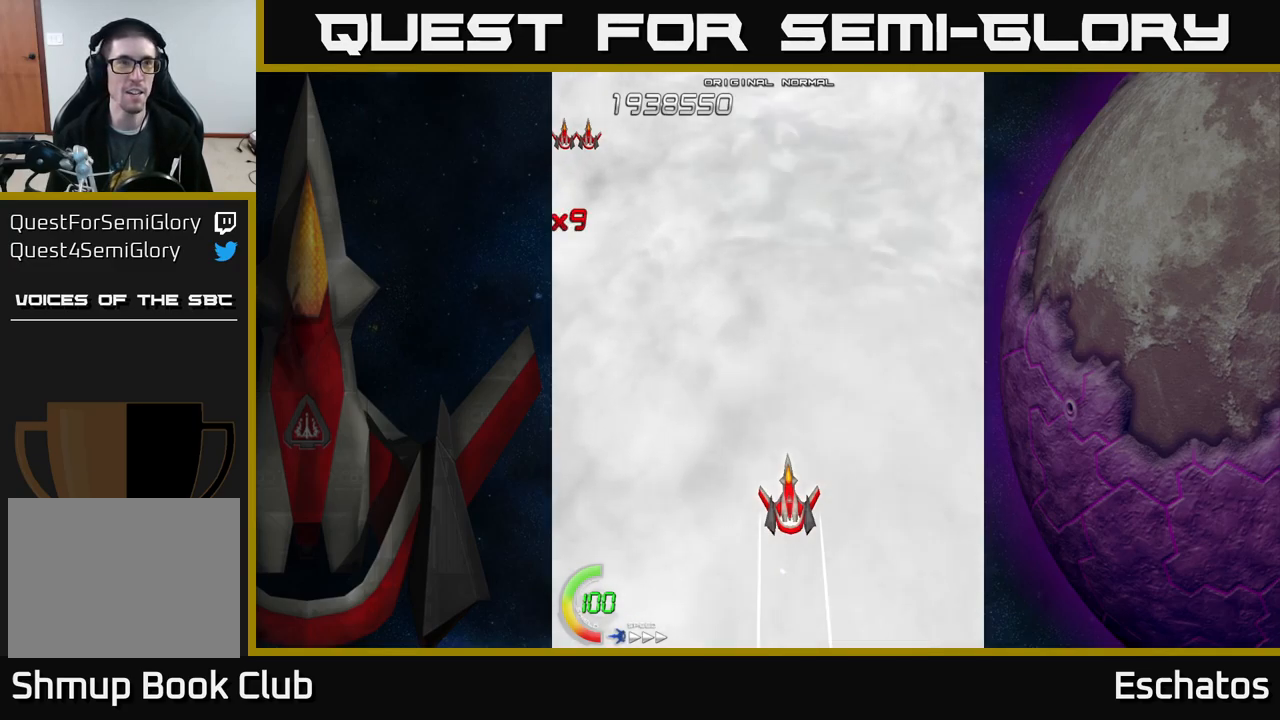
Gameplay with a controller (Xbox layout); each line is a JSON object with the inputs held at the frame after it. "events" lists button and stick changes between this image and that frame as [ms after this image, input, new state], when the widget could be followed in between. Not read: L1.
{"buttons": ["DPAD_LEFT"], "left_stick": "center", "right_stick": "center", "events": [[450, "DPAD_LEFT", "down"]]}
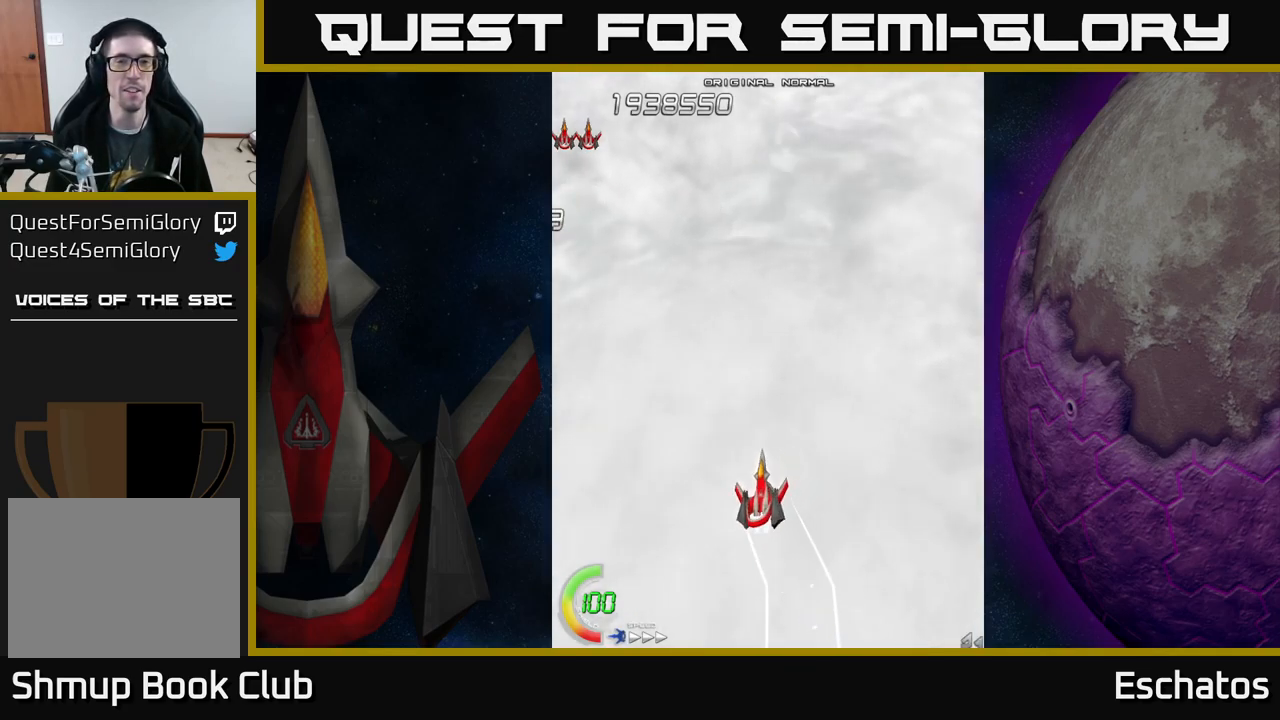
{"buttons": ["X"], "left_stick": "center", "right_stick": "center", "events": [[34, "DPAD_UP", "down"], [84, "A", "down"], [84, "DPAD_LEFT", "up"], [117, "X", "down"], [200, "A", "up"], [350, "DPAD_UP", "up"]]}
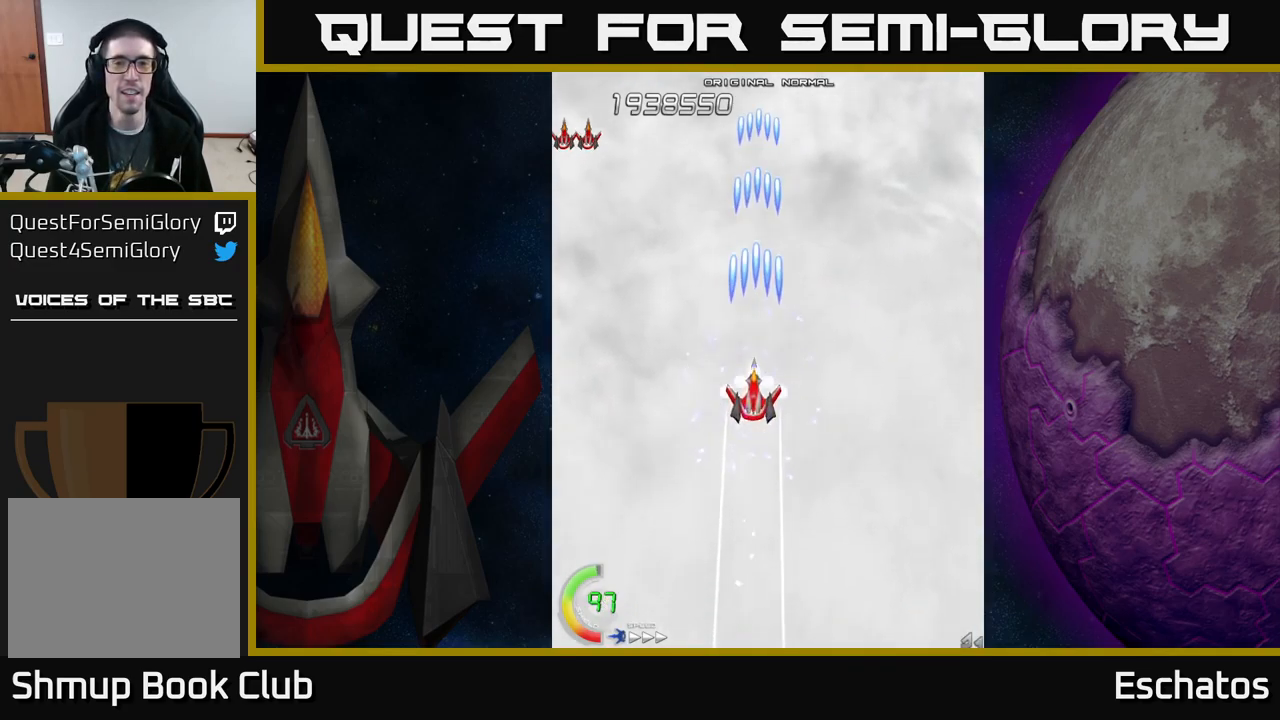
{"buttons": ["X", "DPAD_DOWN", "DPAD_RIGHT"], "left_stick": "center", "right_stick": "center", "events": [[67, "DPAD_DOWN", "down"], [467, "DPAD_RIGHT", "down"]]}
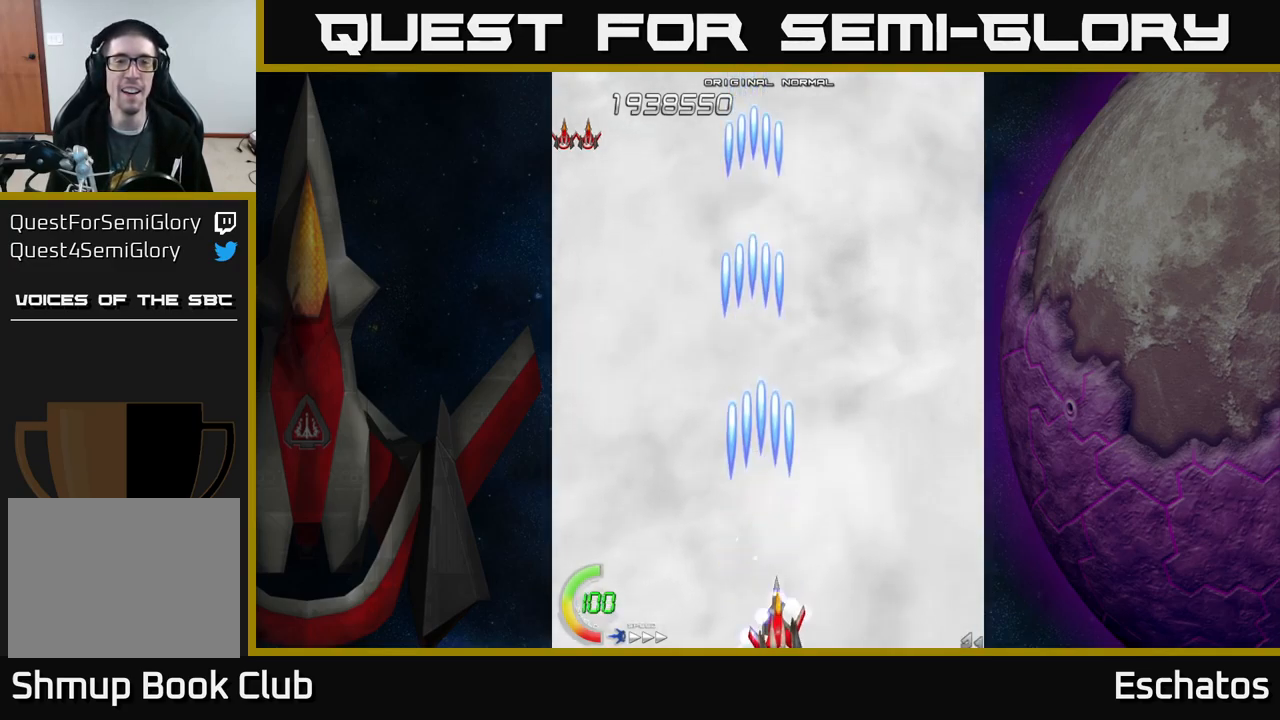
{"buttons": ["X", "DPAD_UP"], "left_stick": "center", "right_stick": "center", "events": [[150, "DPAD_RIGHT", "up"], [234, "DPAD_LEFT", "down"], [284, "DPAD_DOWN", "up"], [350, "DPAD_UP", "down"], [384, "DPAD_LEFT", "up"]]}
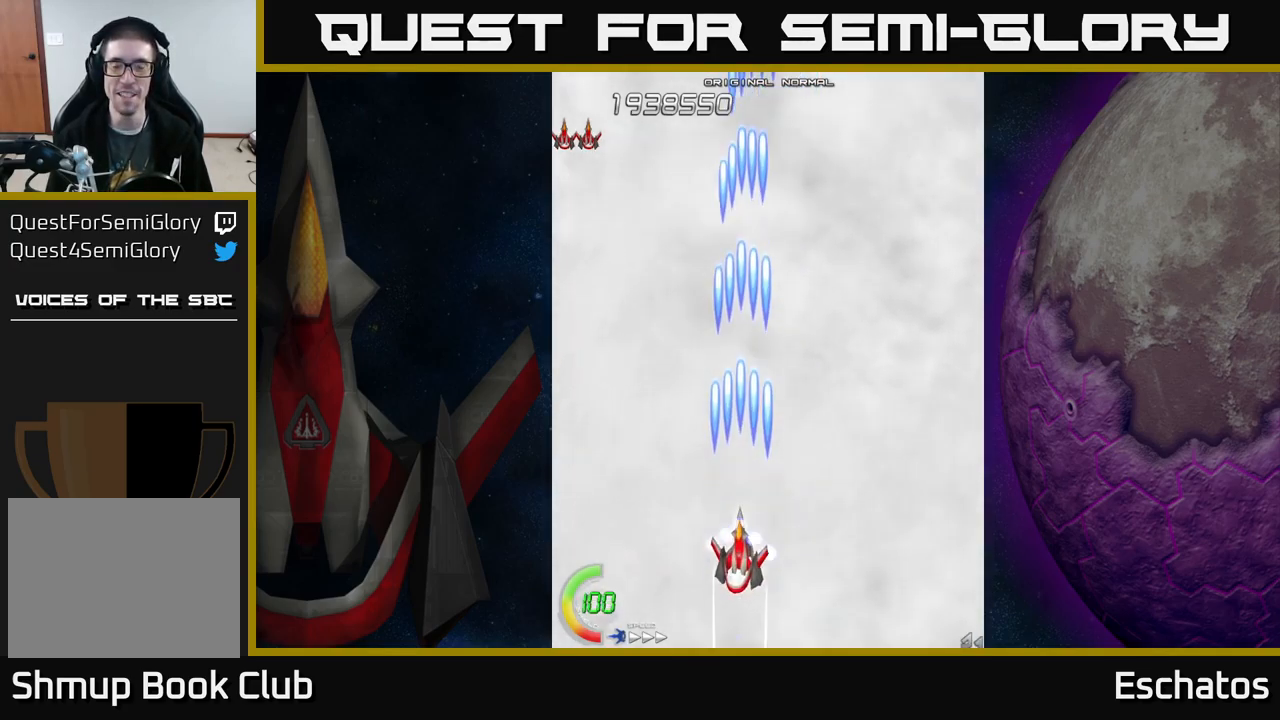
{"buttons": ["X"], "left_stick": "center", "right_stick": "center", "events": [[150, "DPAD_UP", "up"]]}
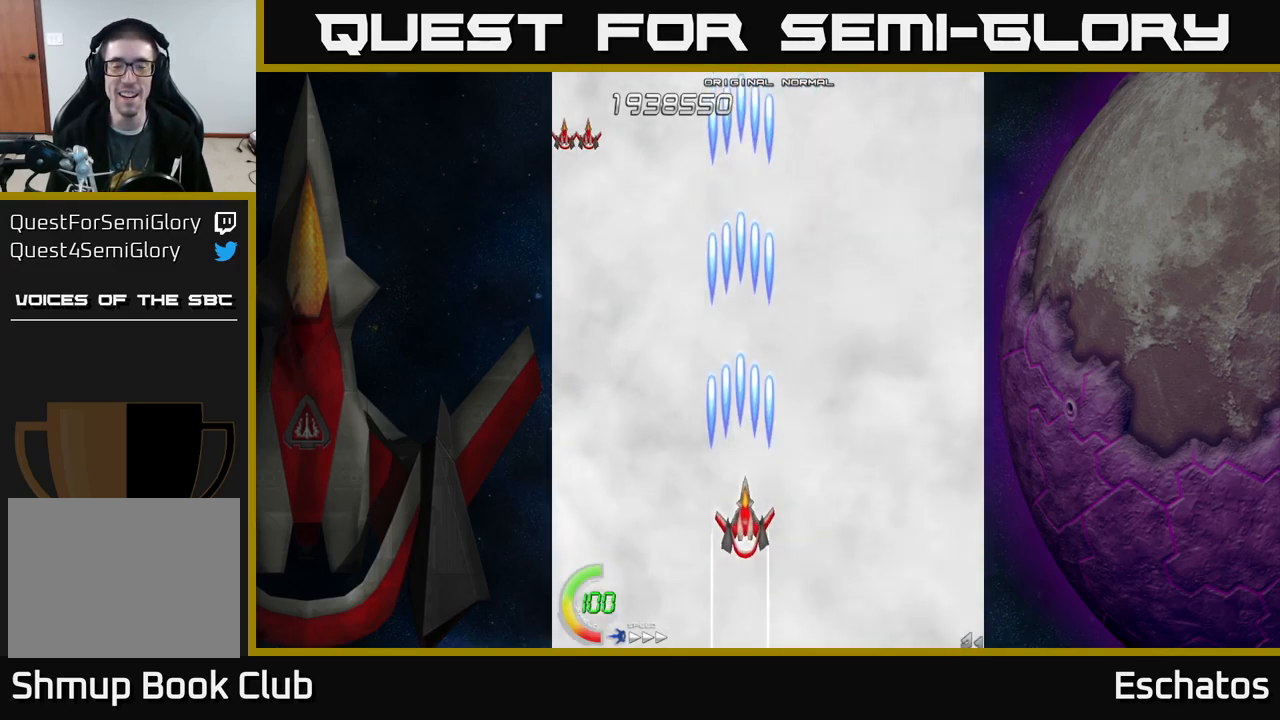
{"buttons": ["X", "DPAD_UP"], "left_stick": "center", "right_stick": "center", "events": [[17, "DPAD_DOWN", "down"], [34, "DPAD_RIGHT", "down"], [217, "DPAD_RIGHT", "up"], [250, "DPAD_DOWN", "up"], [267, "DPAD_LEFT", "down"], [417, "DPAD_UP", "down"], [450, "DPAD_LEFT", "up"]]}
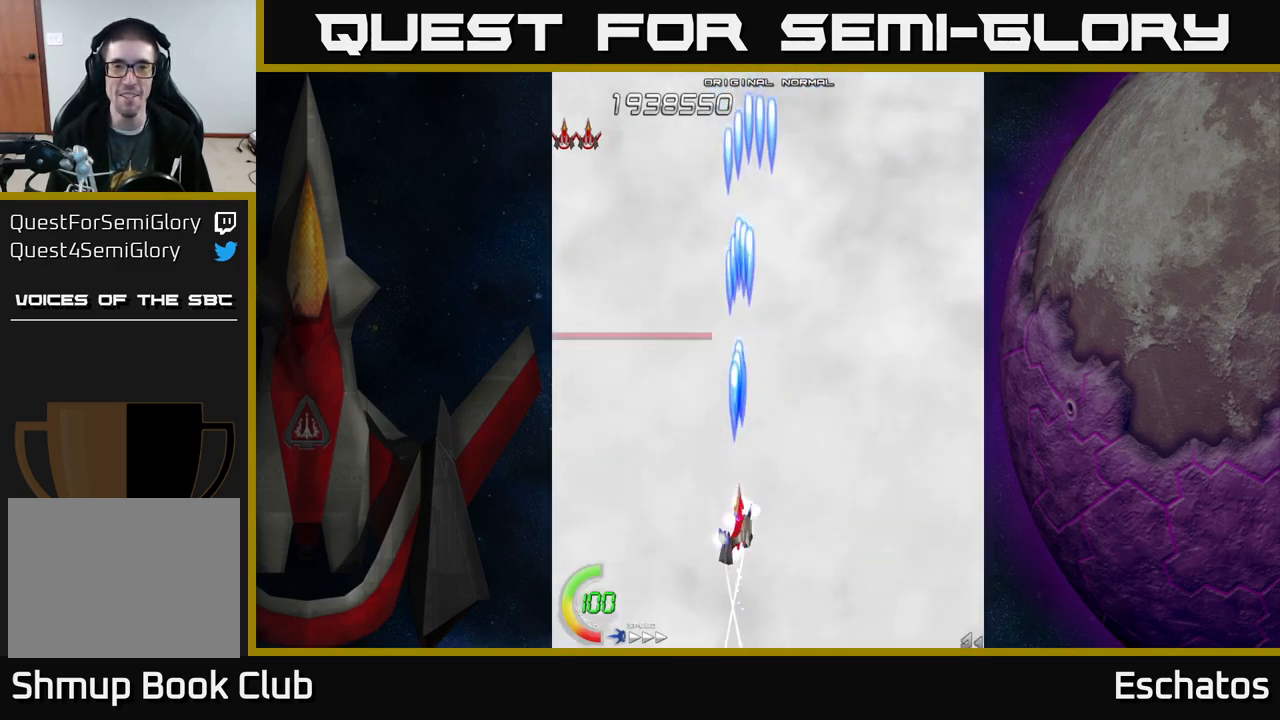
{"buttons": ["X", "DPAD_DOWN"], "left_stick": "center", "right_stick": "center", "events": [[250, "DPAD_UP", "up"], [300, "DPAD_DOWN", "down"]]}
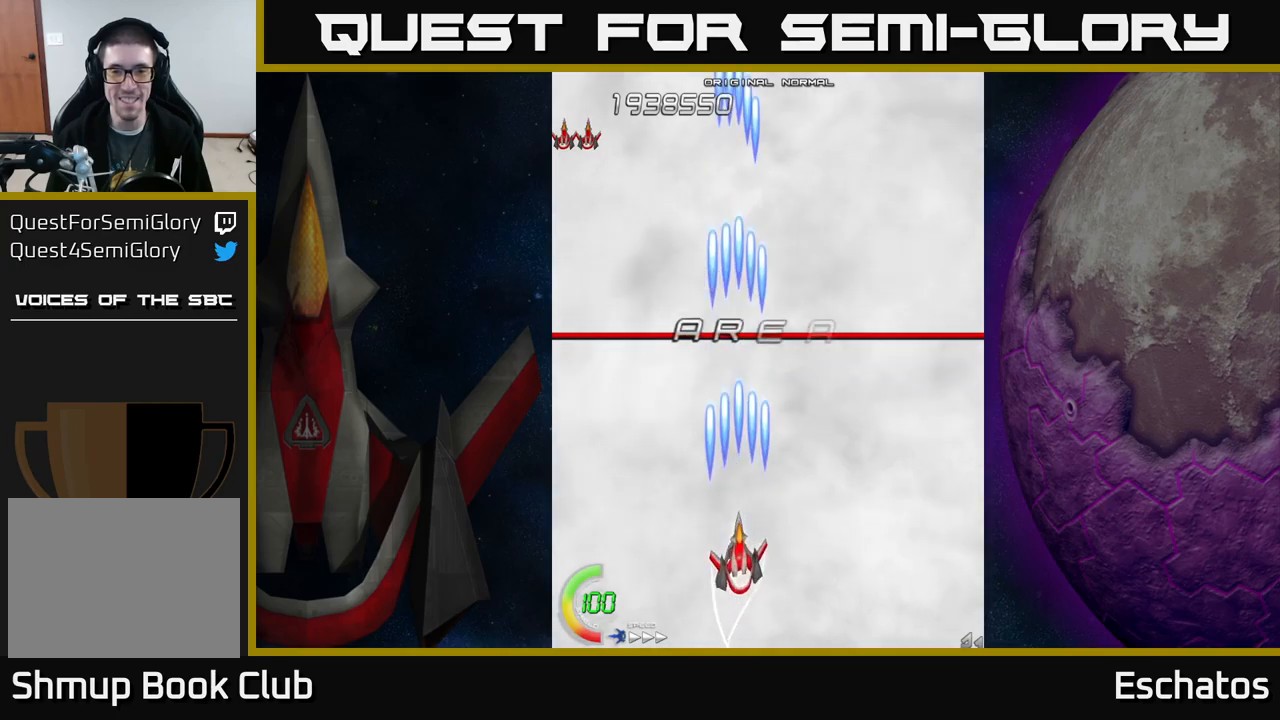
{"buttons": ["X"], "left_stick": "center", "right_stick": "center", "events": [[83, "DPAD_RIGHT", "down"], [217, "DPAD_RIGHT", "up"], [333, "DPAD_DOWN", "up"]]}
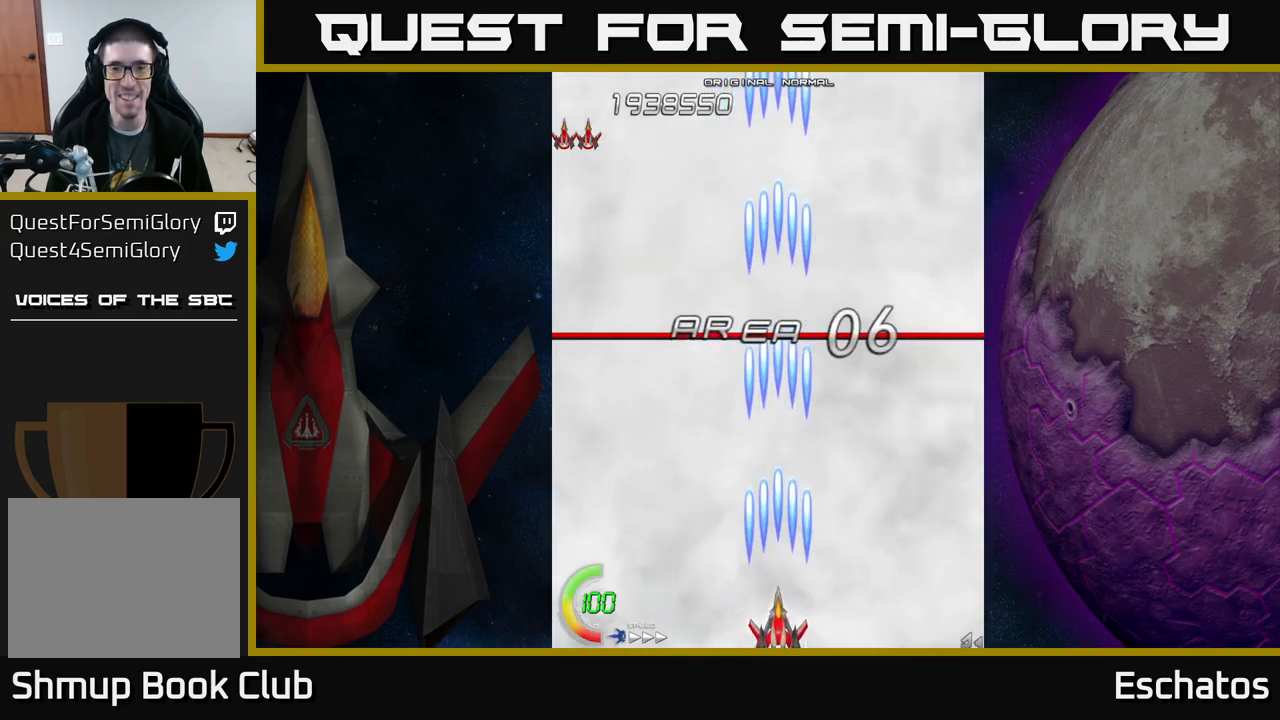
{"buttons": ["X"], "left_stick": "center", "right_stick": "center", "events": [[133, "DPAD_UP", "down"], [483, "DPAD_UP", "up"]]}
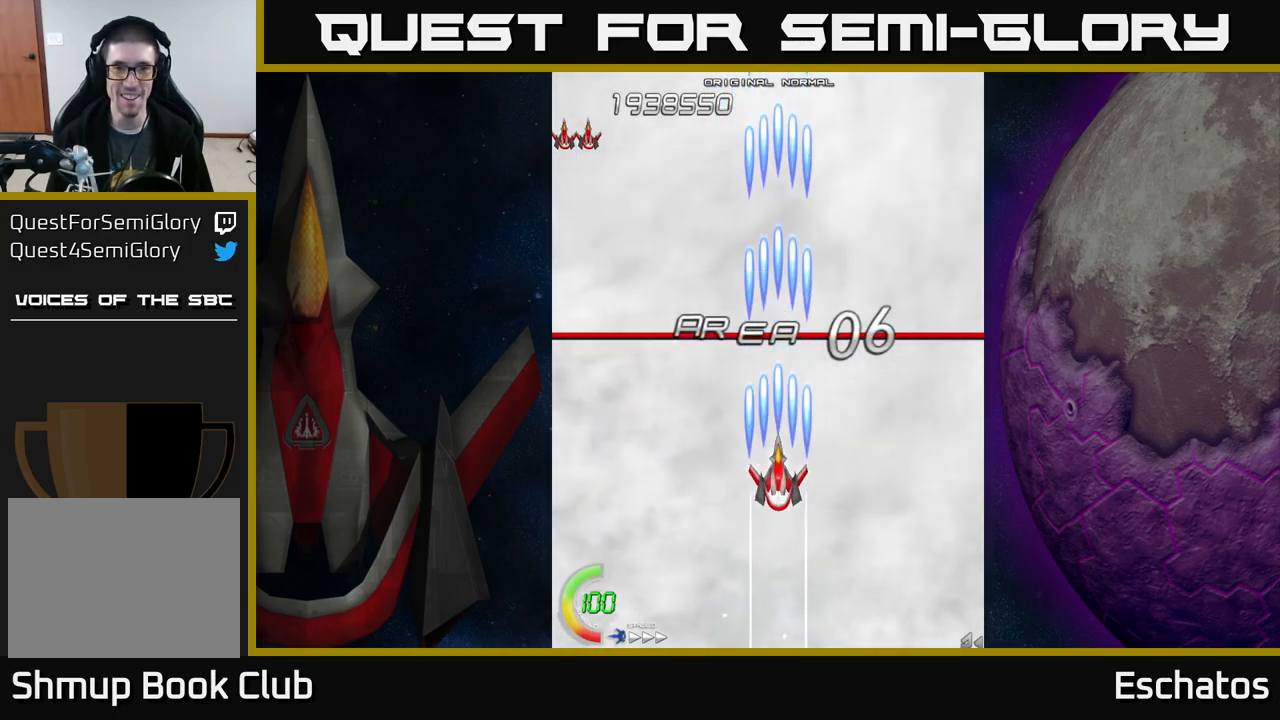
{"buttons": ["A"], "left_stick": "center", "right_stick": "center", "events": [[417, "A", "down"], [433, "X", "up"]]}
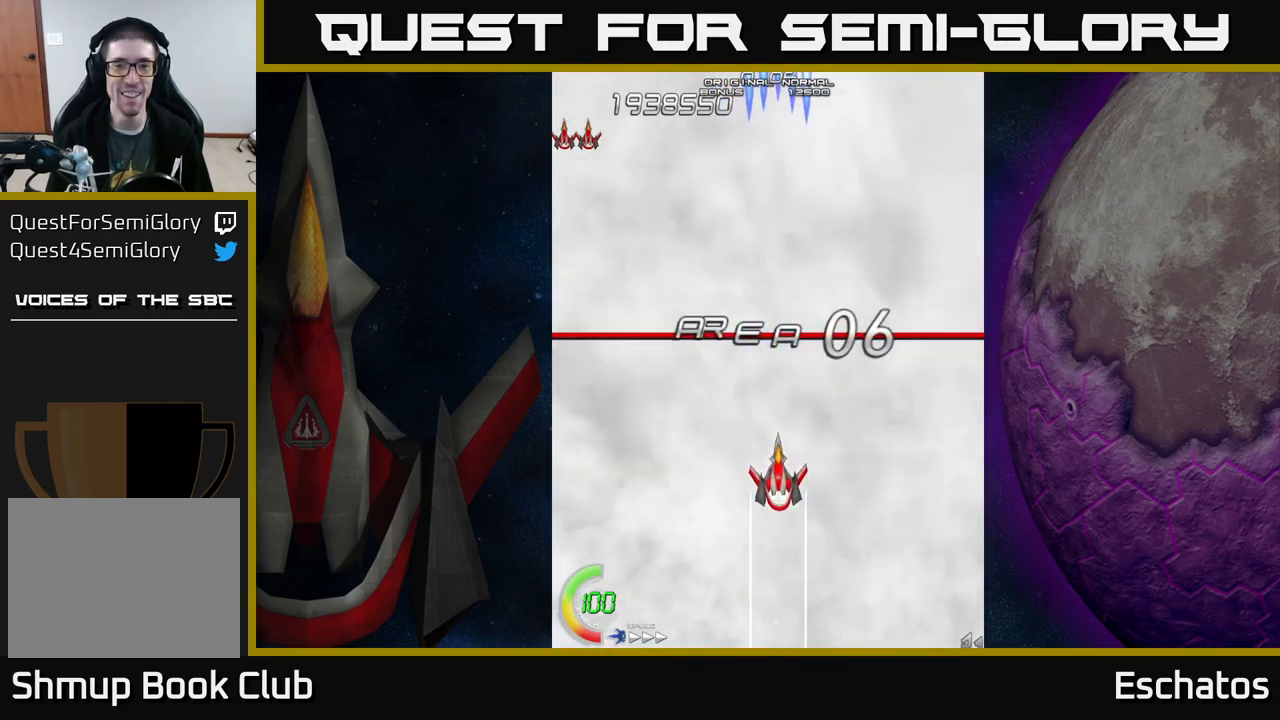
{"buttons": ["A"], "left_stick": "center", "right_stick": "center", "events": [[50, "A", "up"], [67, "A", "down"], [67, "DPAD_UP", "down"], [267, "DPAD_UP", "up"]]}
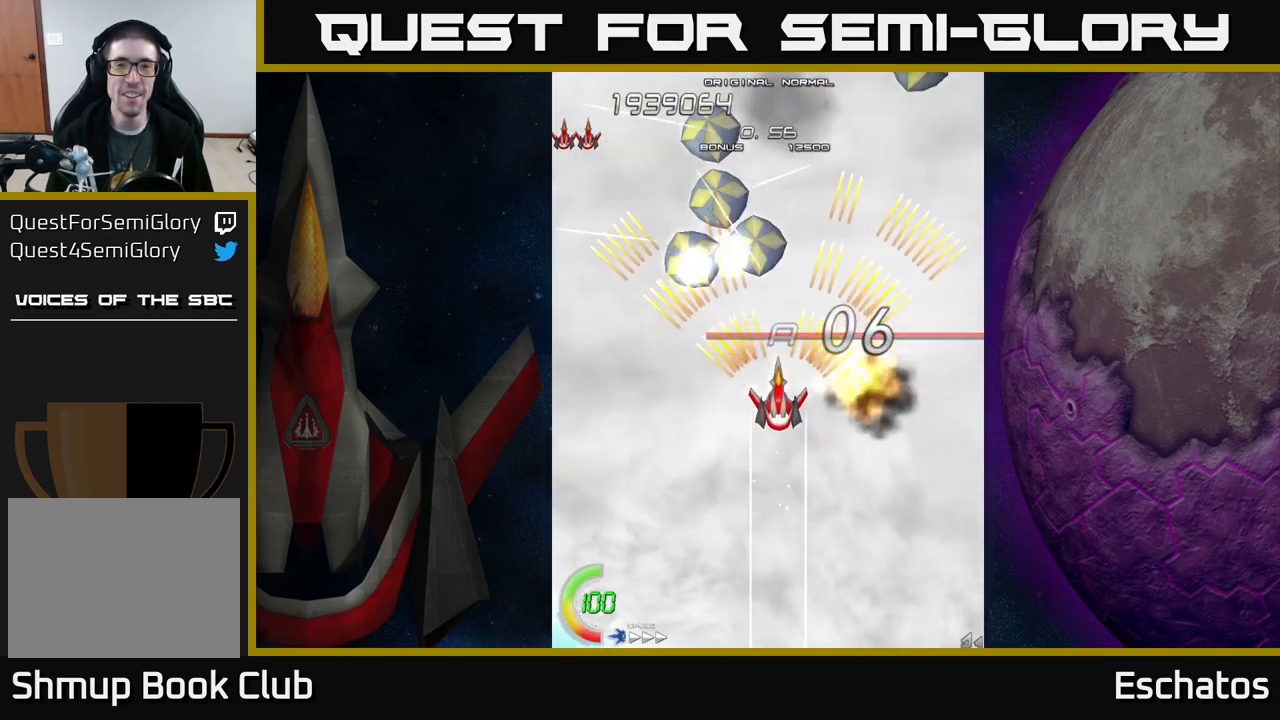
{"buttons": ["A"], "left_stick": "center", "right_stick": "center"}
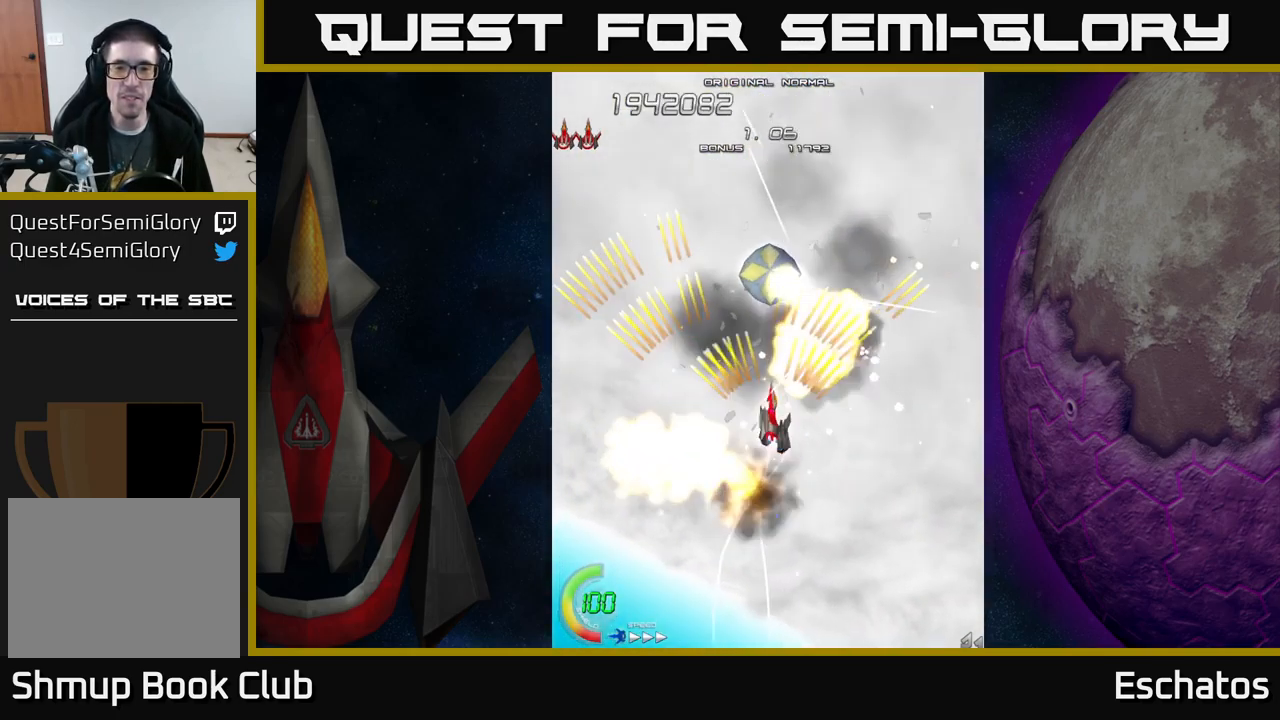
{"buttons": ["A", "DPAD_DOWN", "DPAD_RIGHT"], "left_stick": "center", "right_stick": "center", "events": [[33, "DPAD_LEFT", "down"], [200, "DPAD_LEFT", "up"], [317, "DPAD_RIGHT", "down"], [433, "DPAD_DOWN", "down"]]}
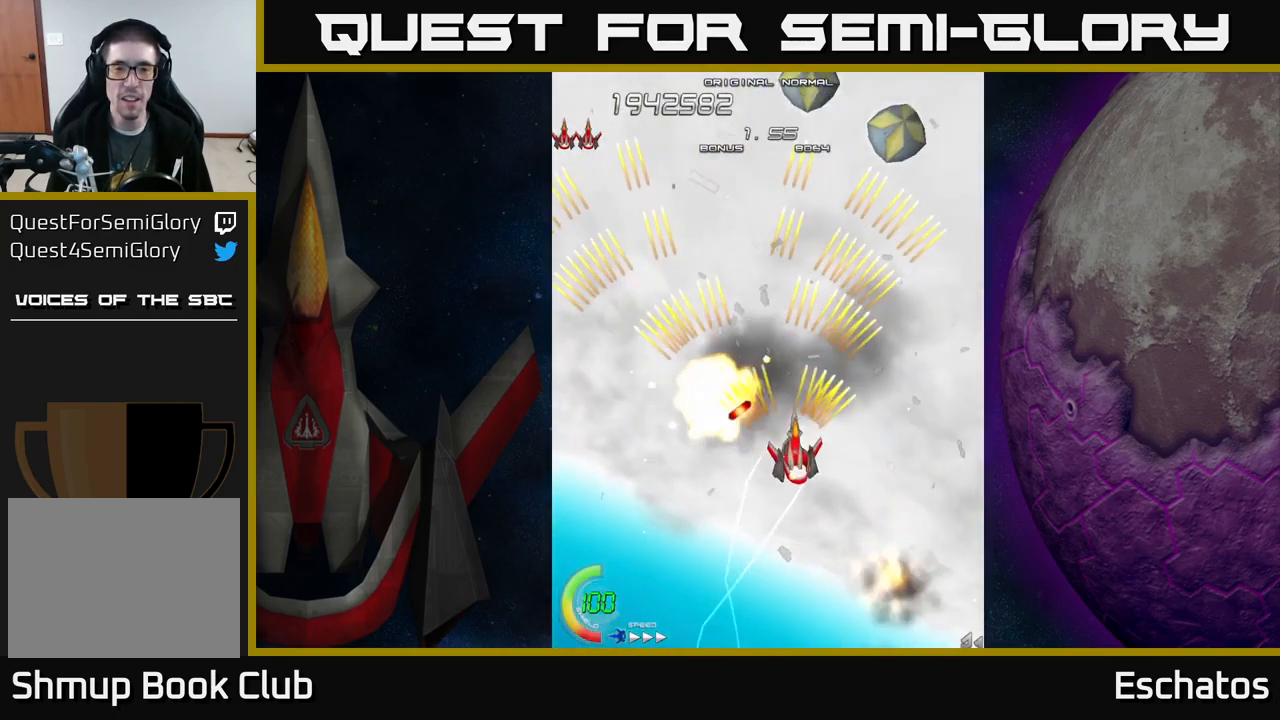
{"buttons": ["A", "DPAD_DOWN"], "left_stick": "center", "right_stick": "center", "events": [[100, "DPAD_DOWN", "up"], [117, "DPAD_UP", "down"], [150, "DPAD_RIGHT", "up"], [217, "DPAD_LEFT", "down"], [450, "DPAD_UP", "up"], [467, "DPAD_LEFT", "up"], [483, "DPAD_DOWN", "down"]]}
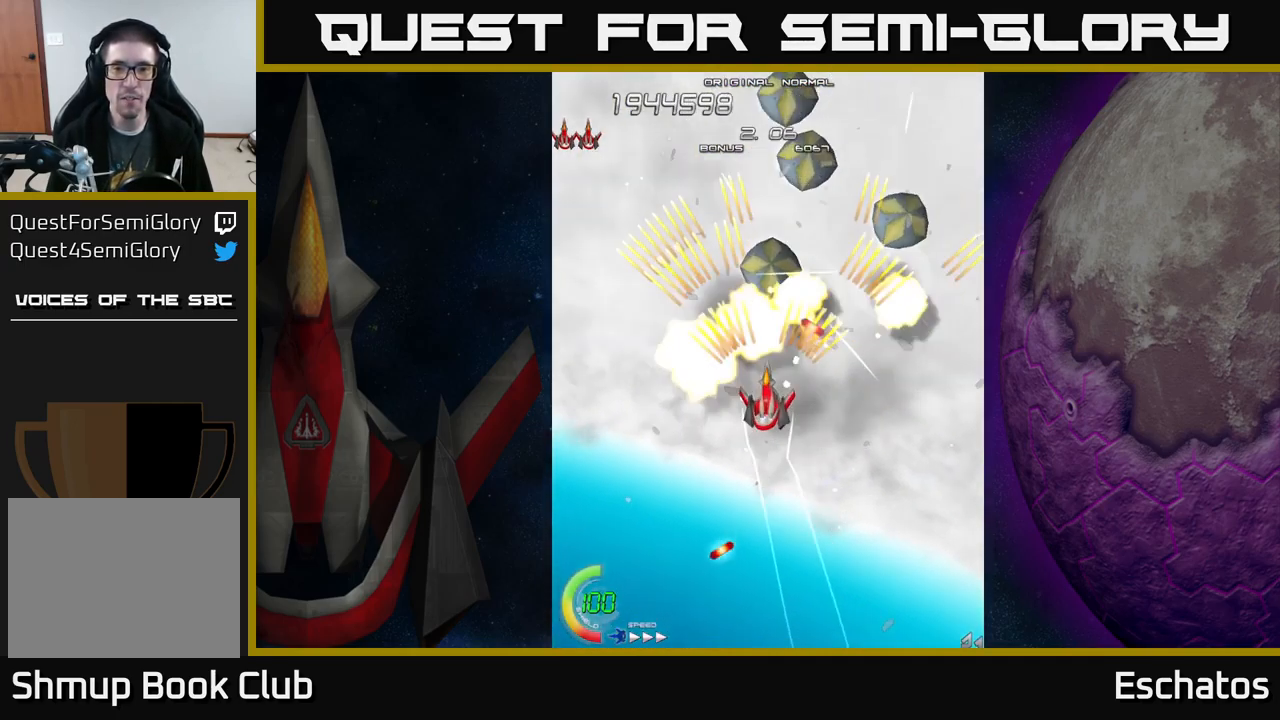
{"buttons": ["A", "DPAD_DOWN", "DPAD_LEFT"], "left_stick": "center", "right_stick": "center", "events": [[33, "DPAD_DOWN", "up"], [133, "DPAD_DOWN", "down"], [133, "DPAD_LEFT", "down"], [200, "DPAD_DOWN", "up"], [200, "DPAD_LEFT", "up"], [400, "DPAD_LEFT", "down"], [433, "DPAD_DOWN", "down"]]}
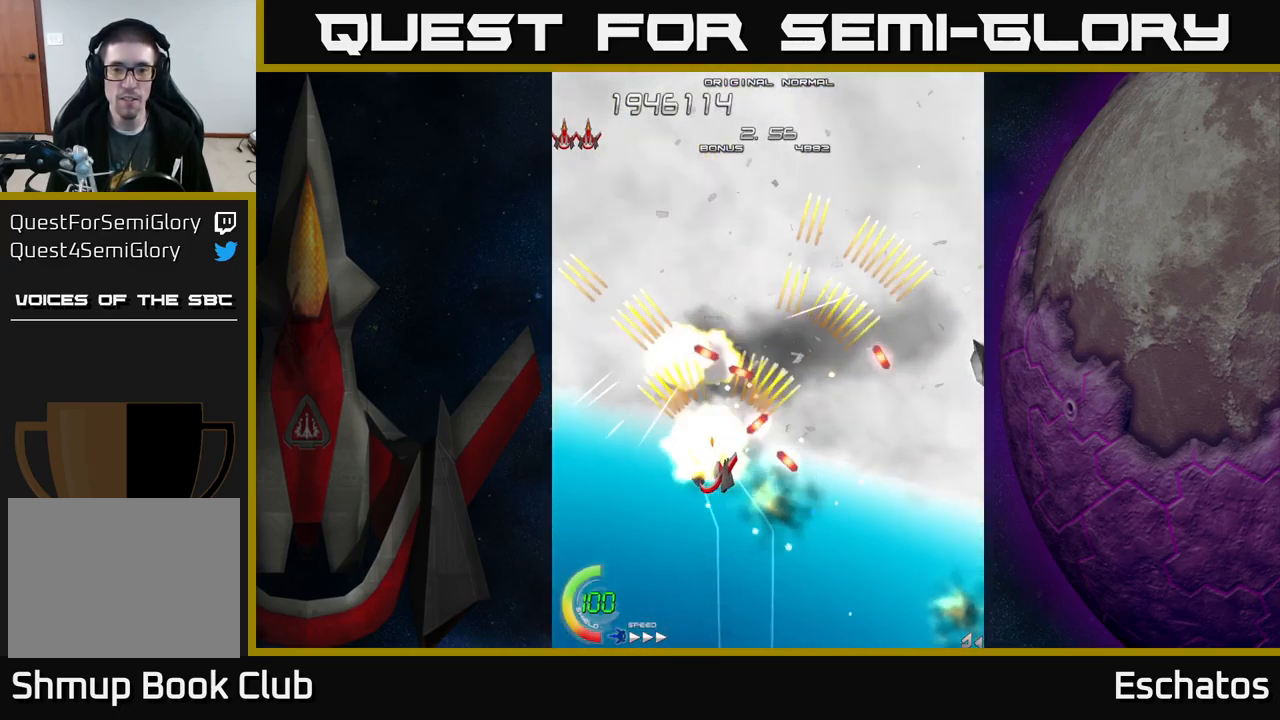
{"buttons": ["A", "DPAD_UP", "DPAD_RIGHT"], "left_stick": "center", "right_stick": "center", "events": [[17, "DPAD_LEFT", "up"], [183, "DPAD_LEFT", "down"], [200, "DPAD_DOWN", "up"], [283, "DPAD_UP", "down"], [400, "DPAD_LEFT", "up"], [467, "DPAD_RIGHT", "down"]]}
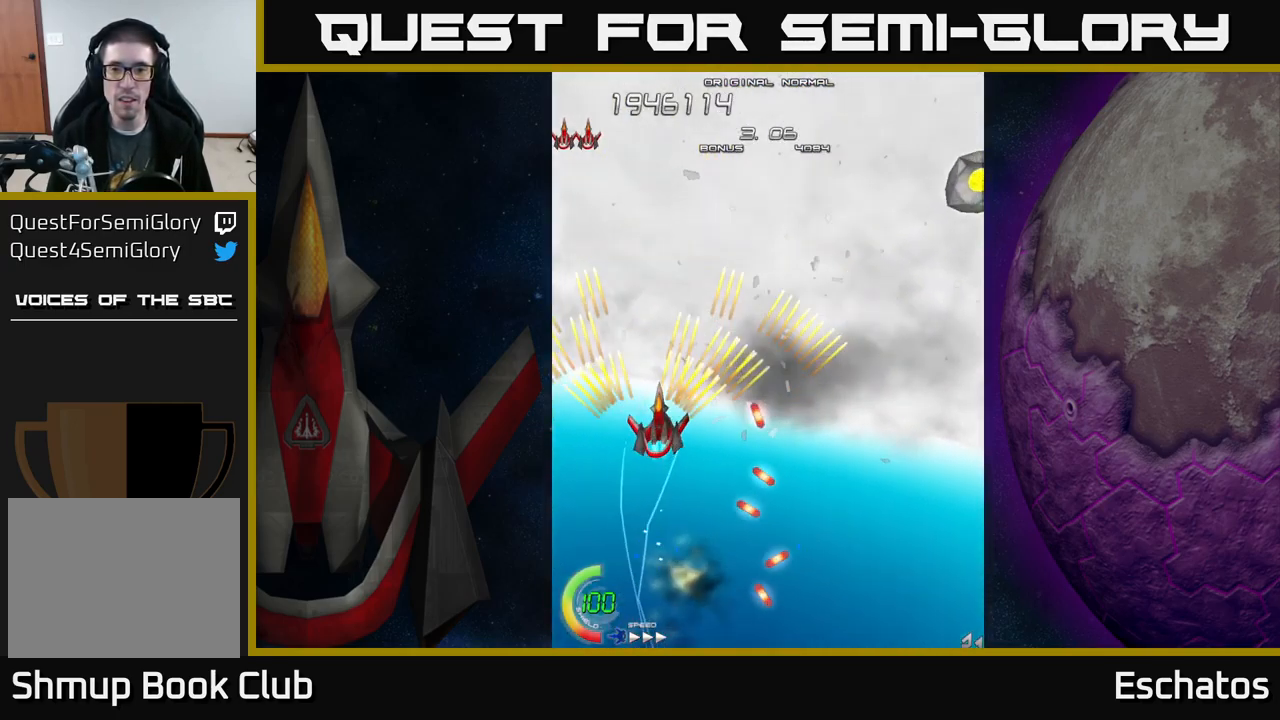
{"buttons": ["X", "DPAD_RIGHT"], "left_stick": "center", "right_stick": "center", "events": [[317, "X", "down"], [333, "A", "up"], [350, "DPAD_UP", "up"]]}
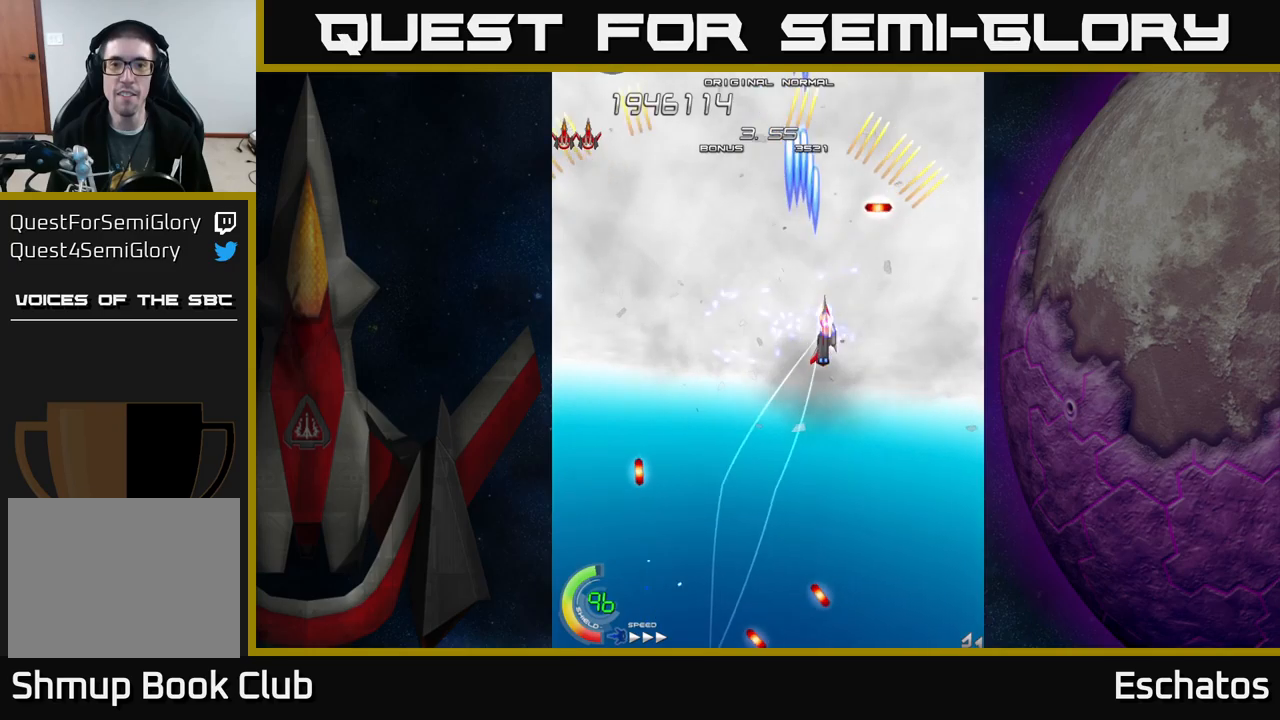
{"buttons": ["X", "DPAD_LEFT"], "left_stick": "center", "right_stick": "center", "events": [[100, "DPAD_DOWN", "down"], [167, "DPAD_RIGHT", "up"], [234, "DPAD_LEFT", "down"], [400, "DPAD_DOWN", "up"]]}
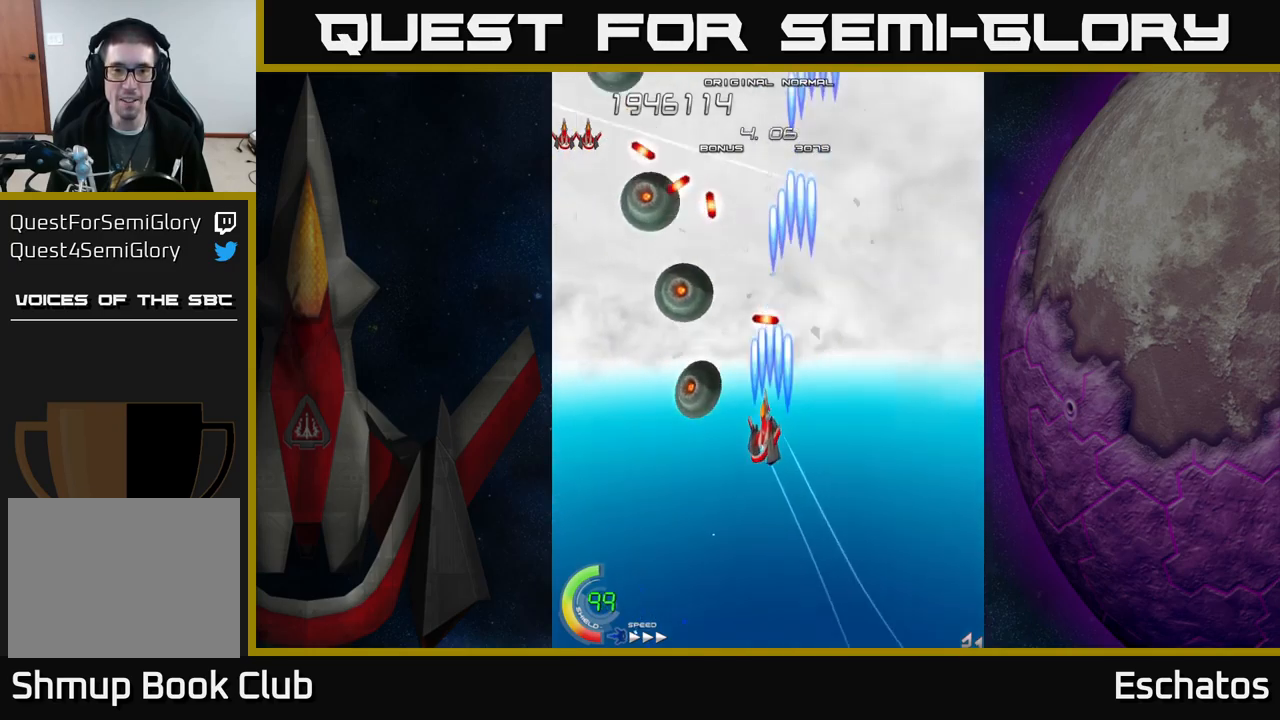
{"buttons": ["X"], "left_stick": "center", "right_stick": "center", "events": [[34, "DPAD_DOWN", "down"], [217, "DPAD_LEFT", "up"], [234, "DPAD_LEFT", "down"], [400, "DPAD_LEFT", "up"], [484, "DPAD_DOWN", "up"]]}
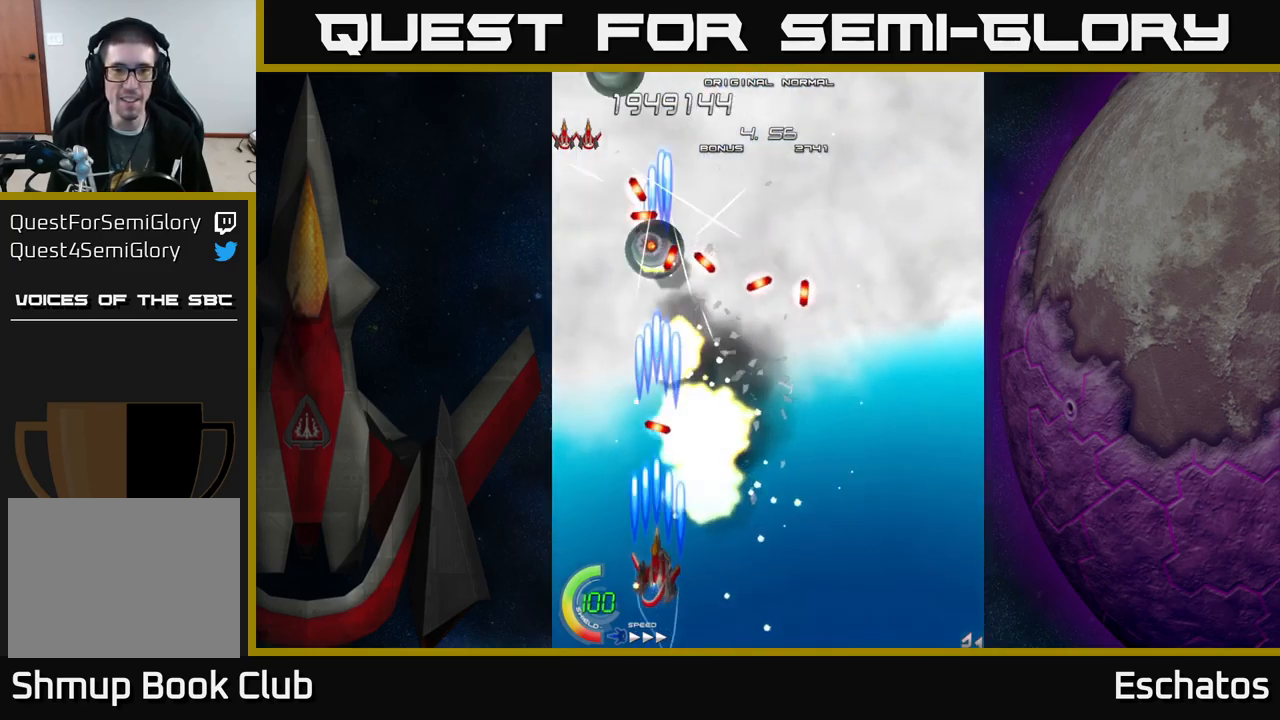
{"buttons": ["X"], "left_stick": "center", "right_stick": "center", "events": []}
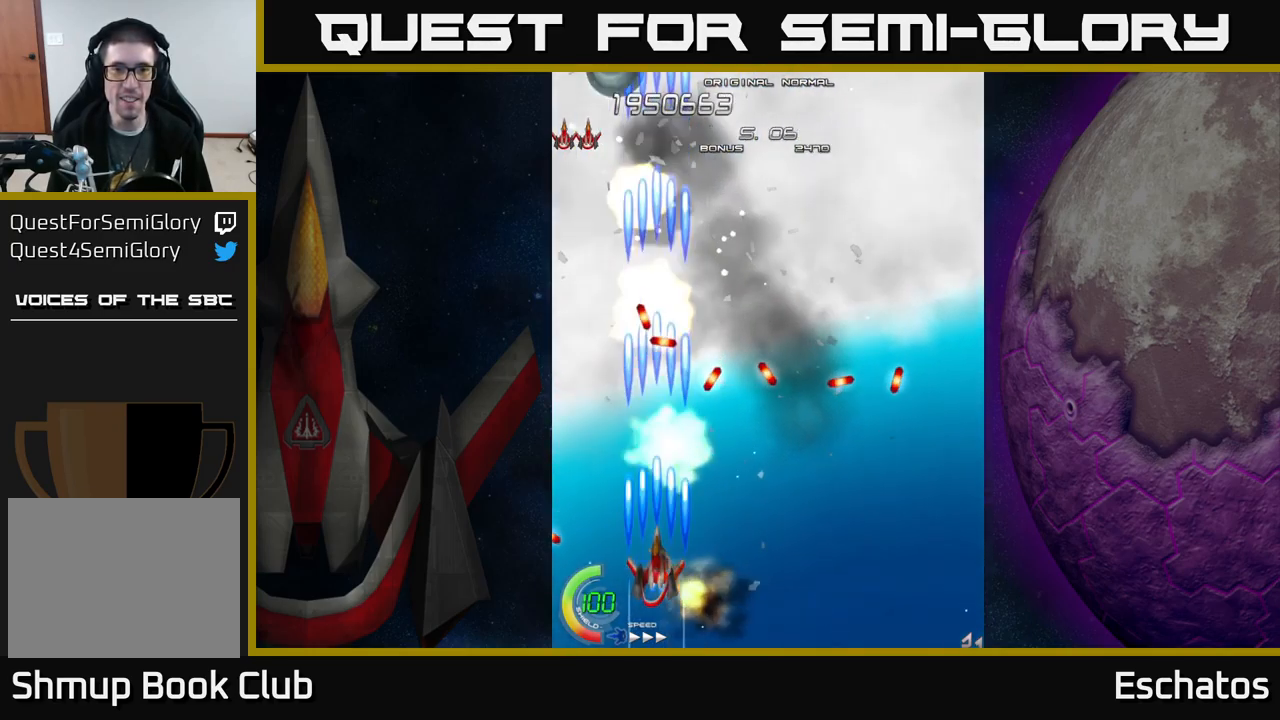
{"buttons": ["X", "DPAD_LEFT"], "left_stick": "center", "right_stick": "center", "events": [[500, "DPAD_LEFT", "down"]]}
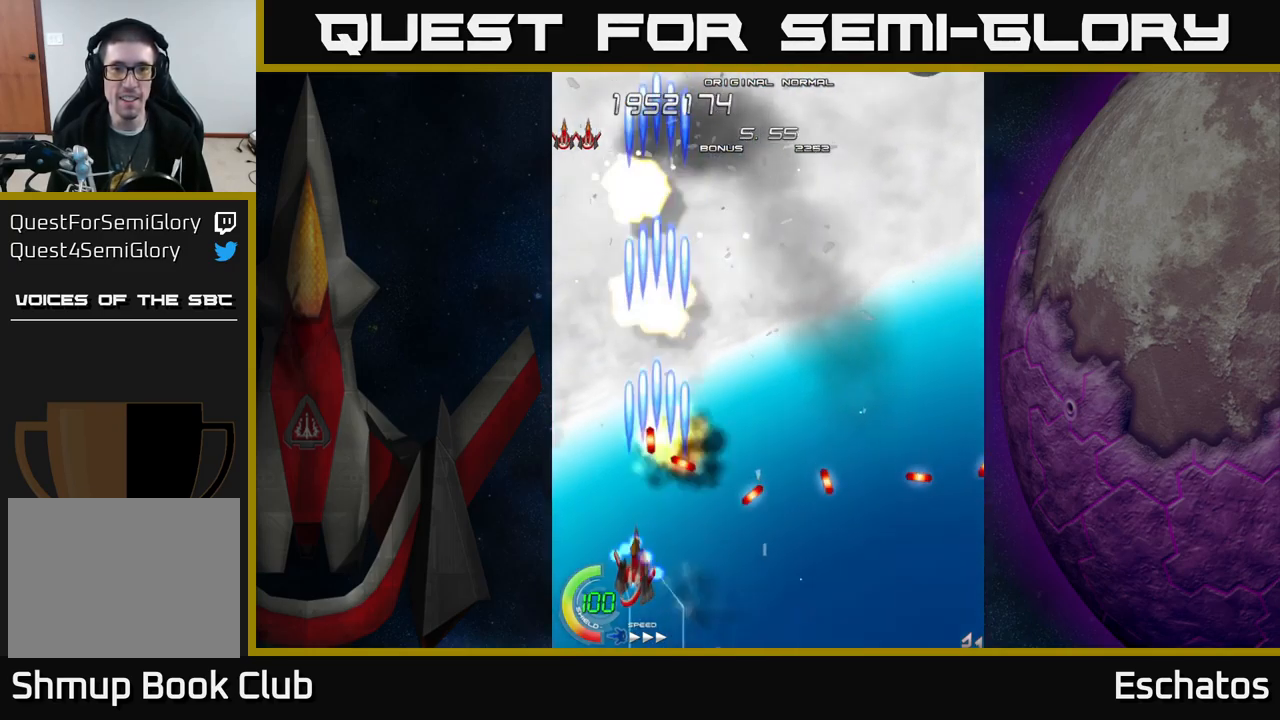
{"buttons": ["X", "DPAD_DOWN", "DPAD_RIGHT"], "left_stick": "center", "right_stick": "center", "events": [[34, "DPAD_UP", "down"], [200, "DPAD_LEFT", "up"], [250, "DPAD_RIGHT", "down"], [400, "DPAD_UP", "up"], [450, "DPAD_DOWN", "down"]]}
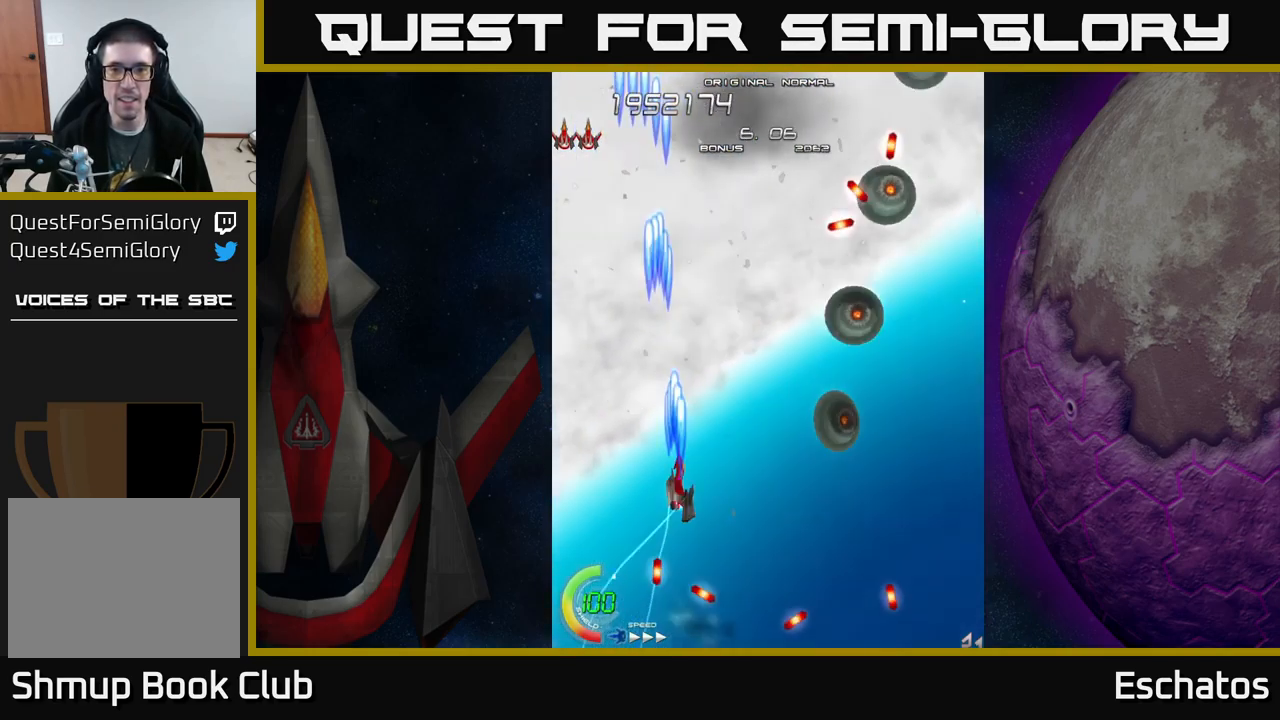
{"buttons": ["X", "DPAD_RIGHT"], "left_stick": "center", "right_stick": "center", "events": [[417, "DPAD_DOWN", "up"]]}
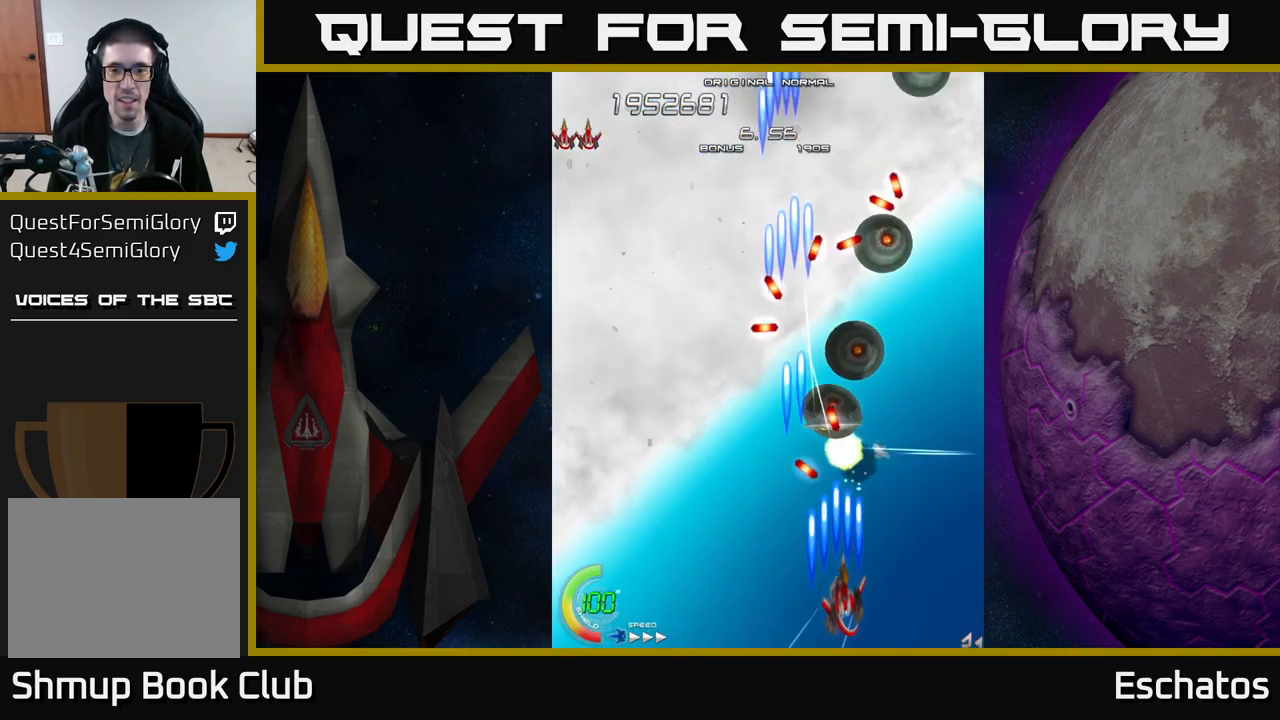
{"buttons": ["X", "DPAD_RIGHT"], "left_stick": "center", "right_stick": "center", "events": [[84, "DPAD_RIGHT", "up"], [484, "DPAD_RIGHT", "down"]]}
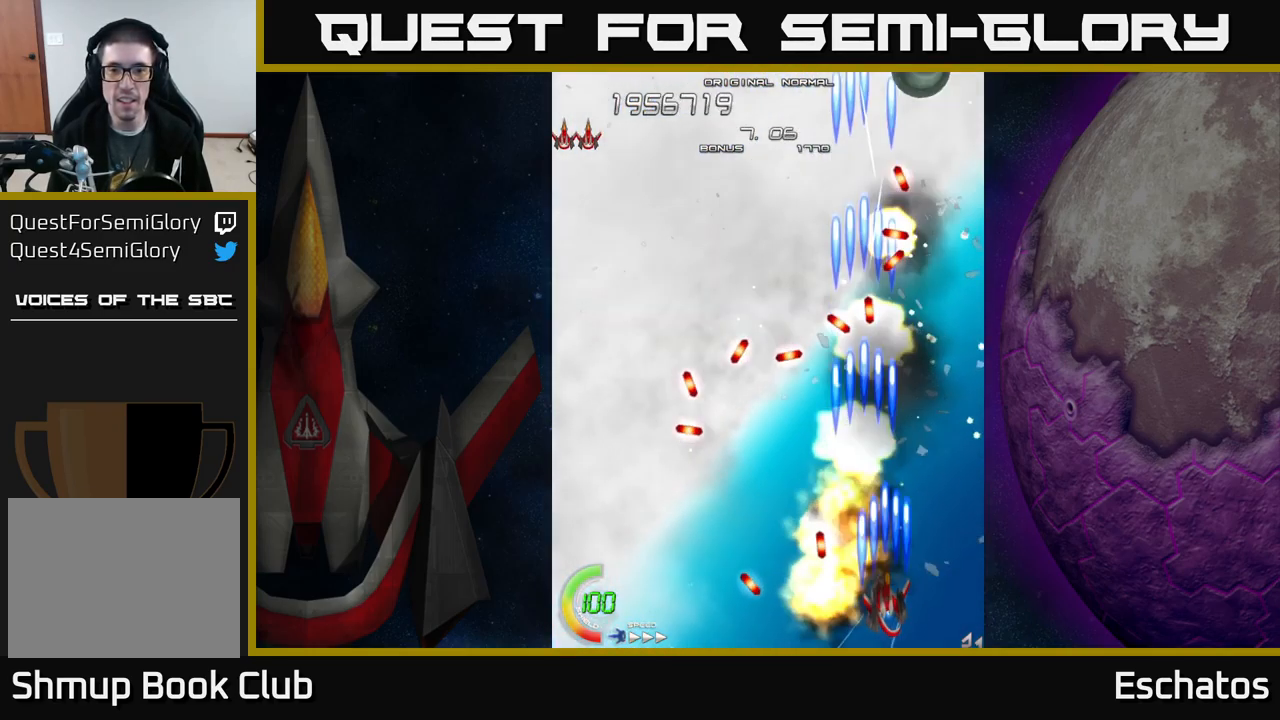
{"buttons": ["X", "DPAD_DOWN"], "left_stick": "center", "right_stick": "center", "events": [[84, "DPAD_UP", "down"], [134, "DPAD_RIGHT", "up"], [300, "DPAD_LEFT", "down"], [367, "DPAD_UP", "up"], [384, "DPAD_LEFT", "up"], [417, "DPAD_DOWN", "down"]]}
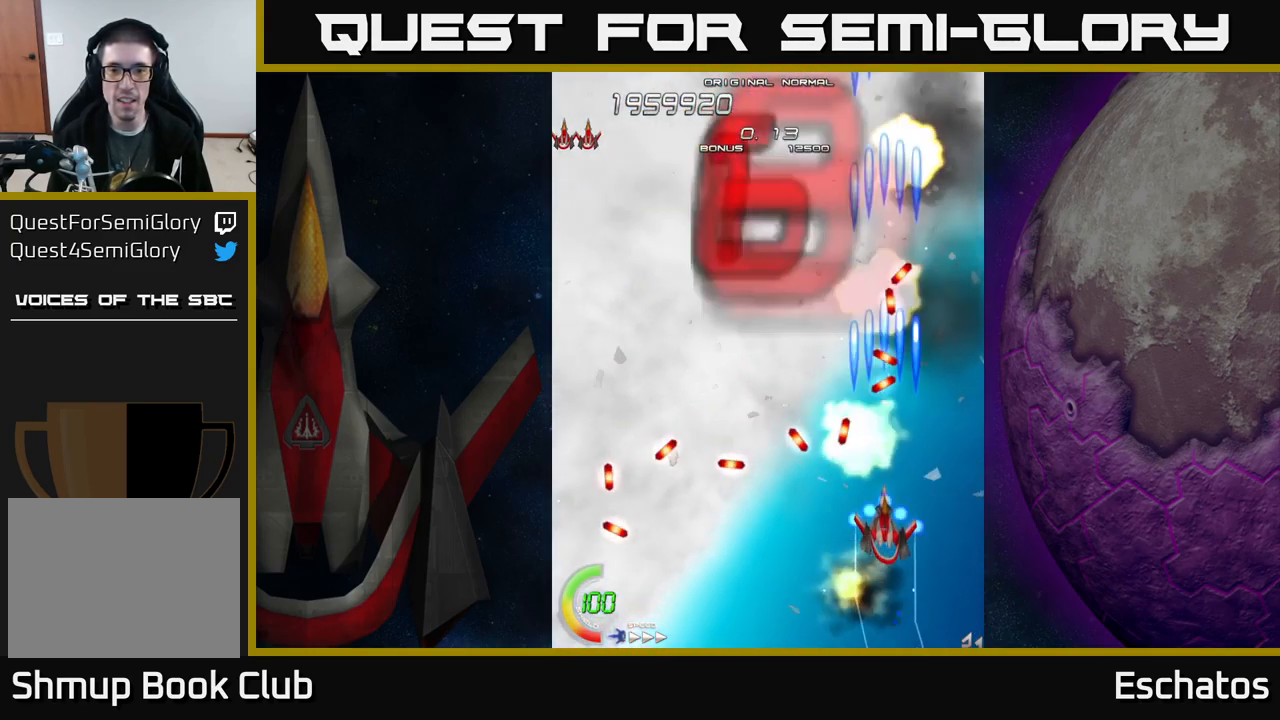
{"buttons": ["A", "DPAD_UP", "DPAD_LEFT"], "left_stick": "center", "right_stick": "center", "events": [[67, "DPAD_DOWN", "up"], [334, "DPAD_LEFT", "down"], [384, "A", "down"], [400, "DPAD_UP", "down"], [434, "X", "up"]]}
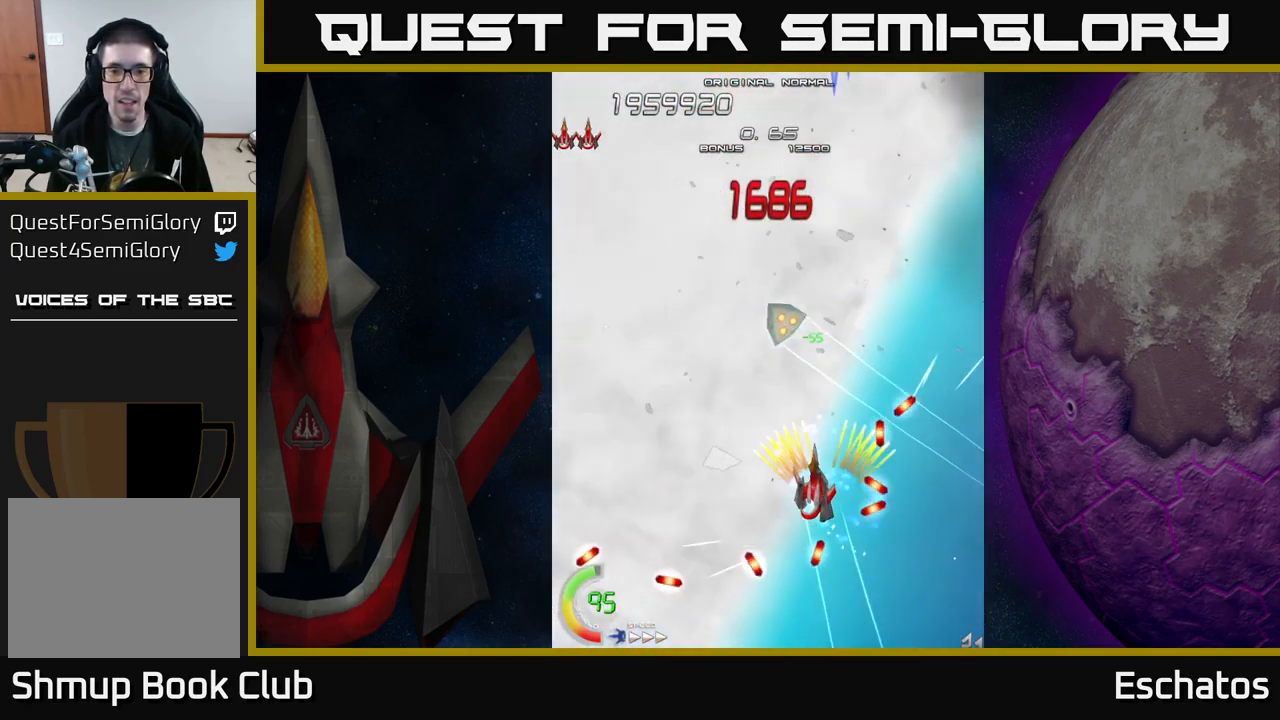
{"buttons": ["A", "DPAD_UP", "DPAD_LEFT"], "left_stick": "center", "right_stick": "center", "events": [[300, "DPAD_LEFT", "up"], [400, "DPAD_LEFT", "down"]]}
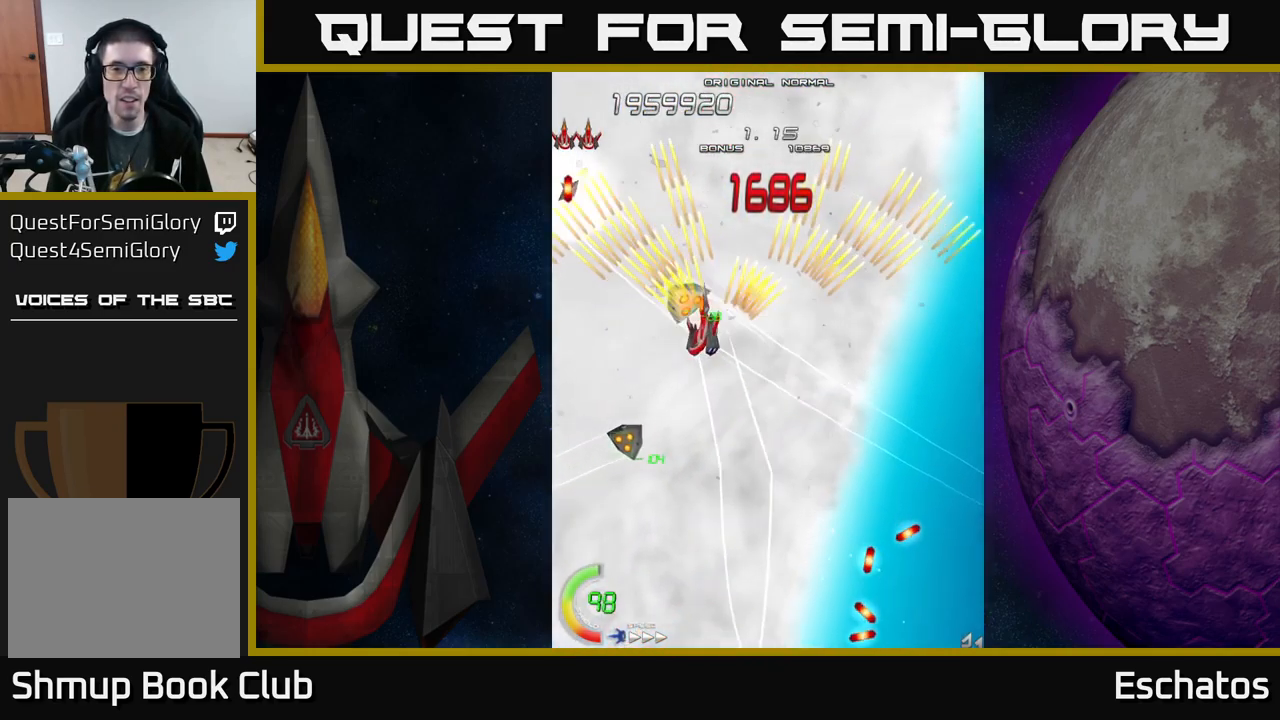
{"buttons": ["A", "DPAD_DOWN", "DPAD_RIGHT"], "left_stick": "center", "right_stick": "center", "events": [[33, "DPAD_UP", "up"], [66, "DPAD_DOWN", "down"], [100, "DPAD_LEFT", "up"], [116, "DPAD_DOWN", "up"], [233, "DPAD_UP", "down"], [300, "DPAD_UP", "up"], [366, "DPAD_RIGHT", "down"], [383, "DPAD_DOWN", "down"]]}
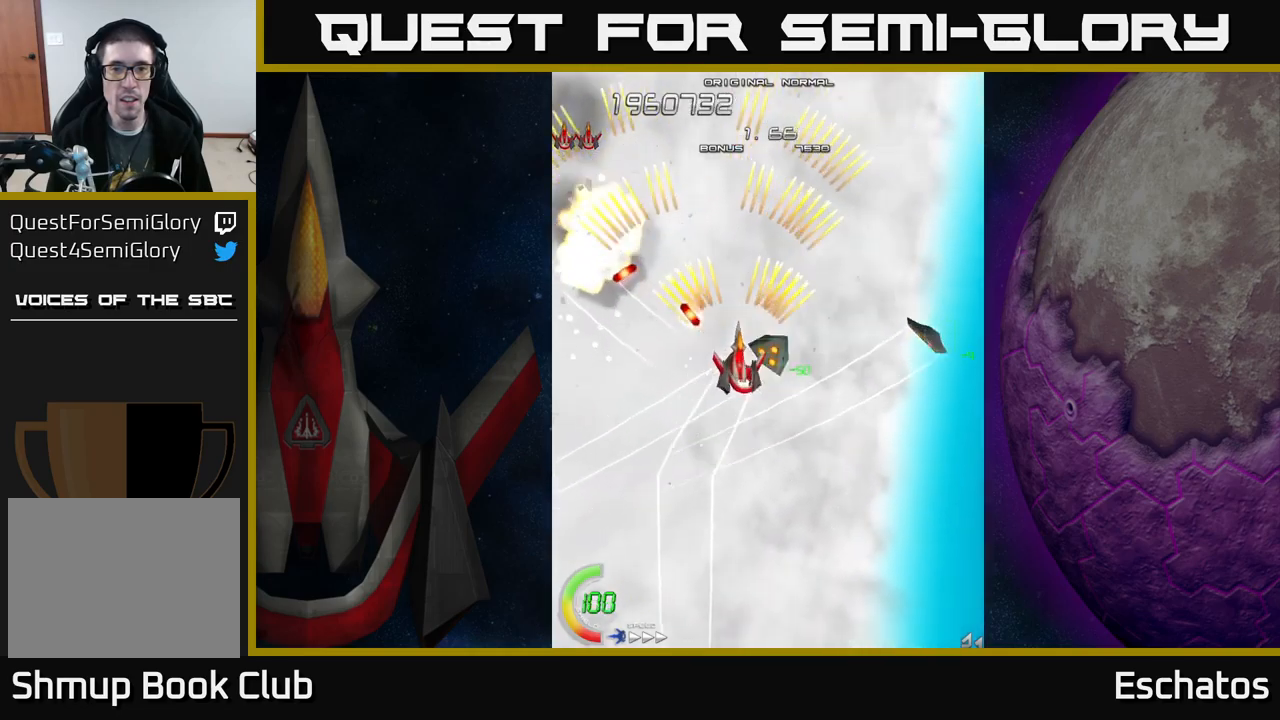
{"buttons": ["A"], "left_stick": "center", "right_stick": "center", "events": [[17, "DPAD_RIGHT", "up"], [84, "DPAD_RIGHT", "down"], [117, "DPAD_DOWN", "up"], [300, "DPAD_DOWN", "down"], [350, "DPAD_DOWN", "up"], [384, "DPAD_RIGHT", "up"]]}
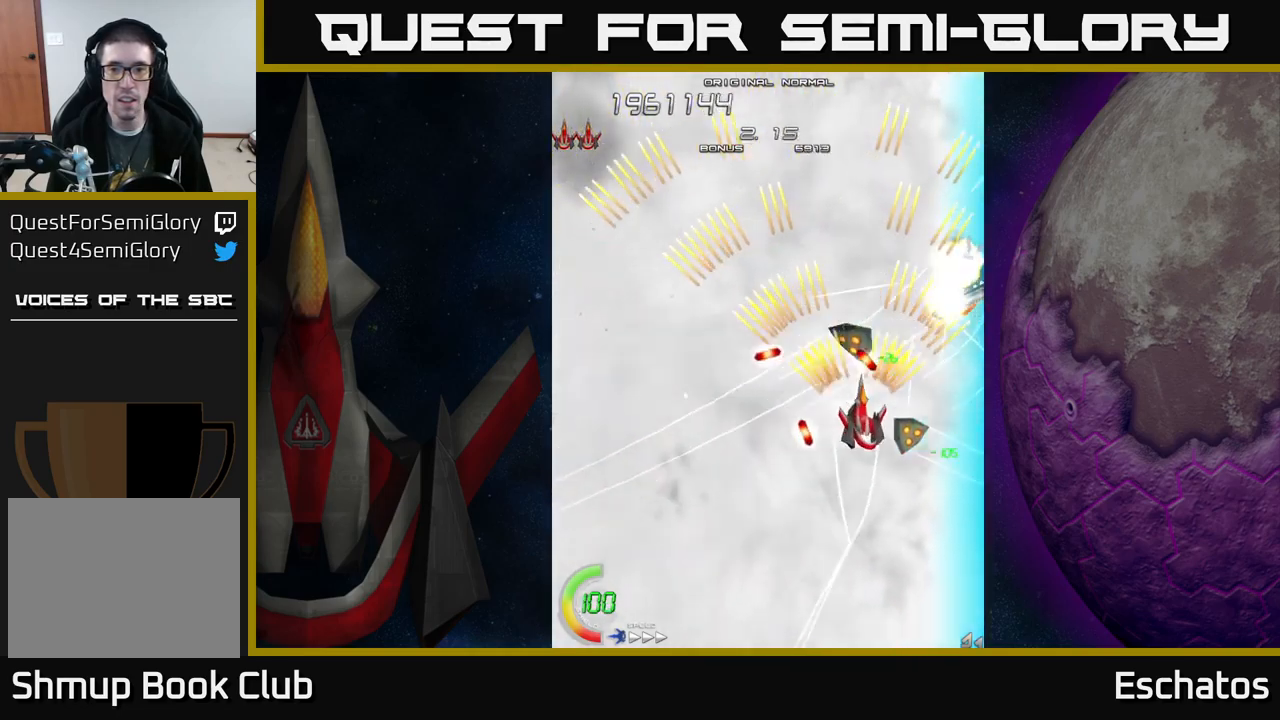
{"buttons": ["A", "X", "DPAD_UP", "DPAD_RIGHT"], "left_stick": "center", "right_stick": "center", "events": [[17, "DPAD_DOWN", "down"], [84, "DPAD_DOWN", "up"], [350, "DPAD_RIGHT", "down"], [467, "DPAD_UP", "down"], [484, "X", "down"]]}